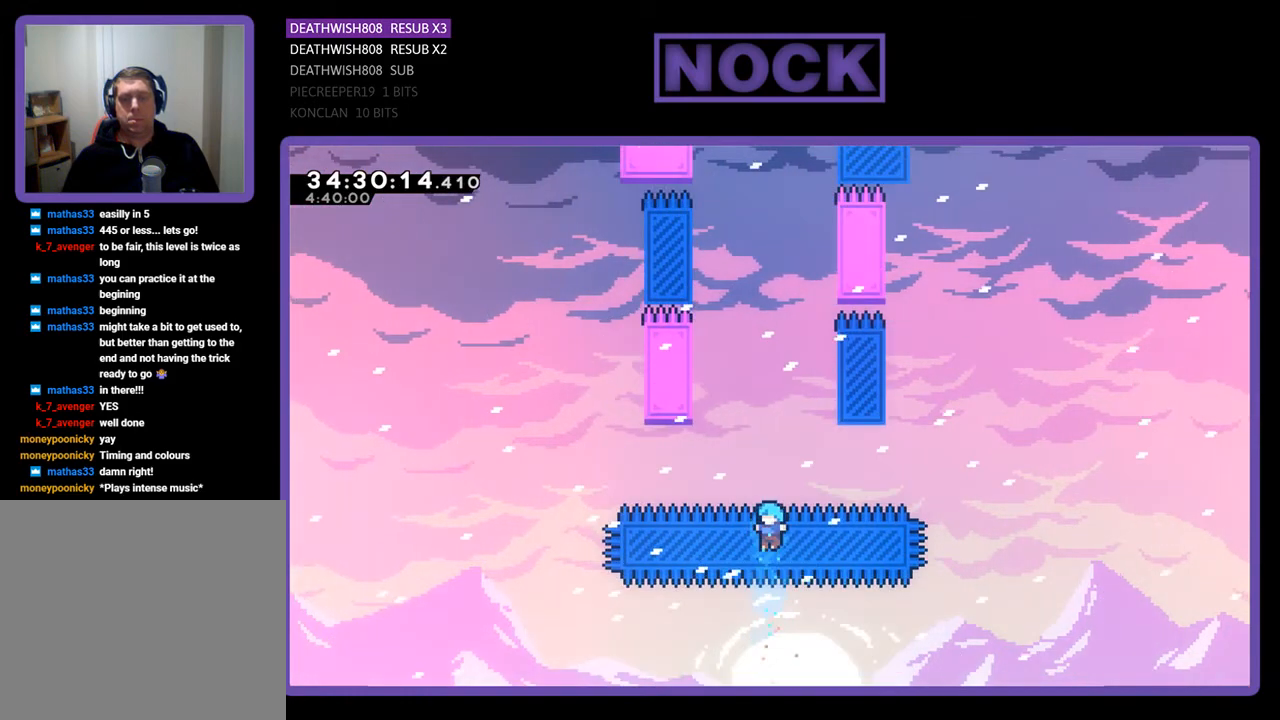
Gameplay with a controller (PlayStation layout); each line is a JSON object with the inputs held at the frame after it. "events" lists button and stick changes between this image and that frame as [ms after this image, input, new state], when the widget could be followed in between. Not read: left_stick right_stick.
{"buttons": ["CROSS", "CIRCLE", "R2"], "events": [[100, "CIRCLE", "down"], [300, "CROSS", "down"], [367, "DPAD_UP", "up"]]}
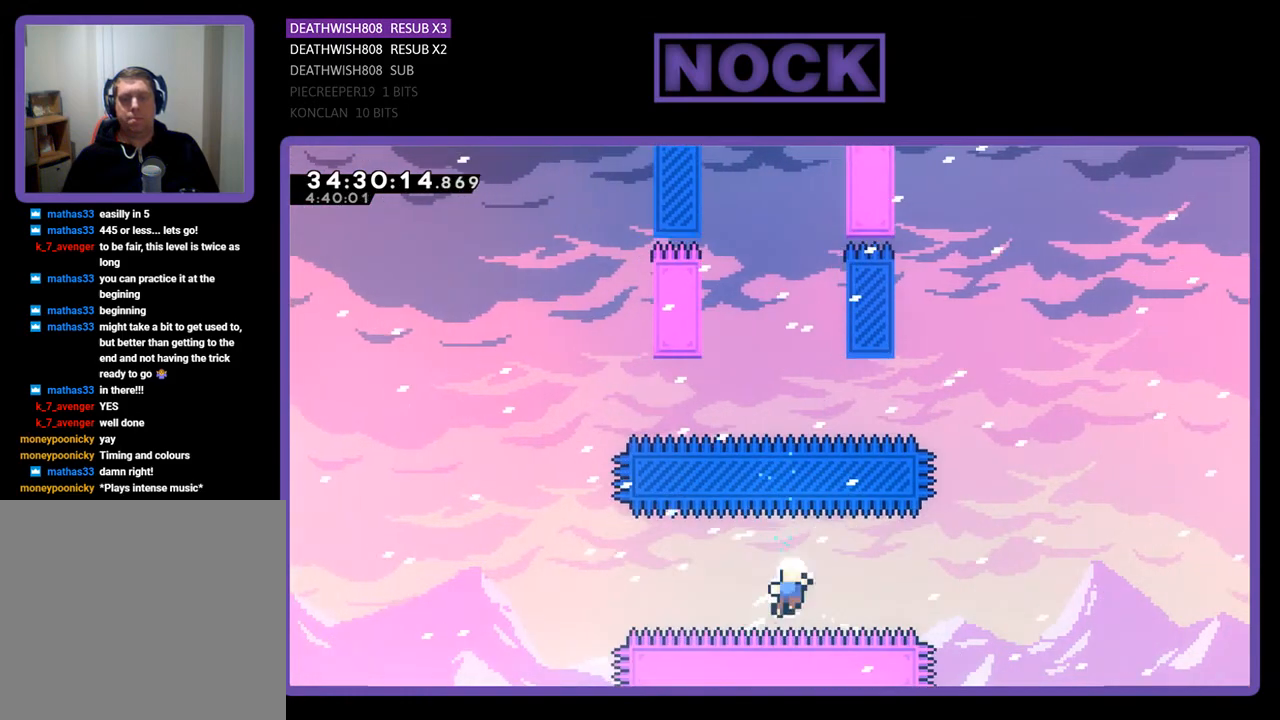
{"buttons": [], "events": [[133, "CROSS", "up"], [133, "R2", "up"], [200, "CIRCLE", "up"]]}
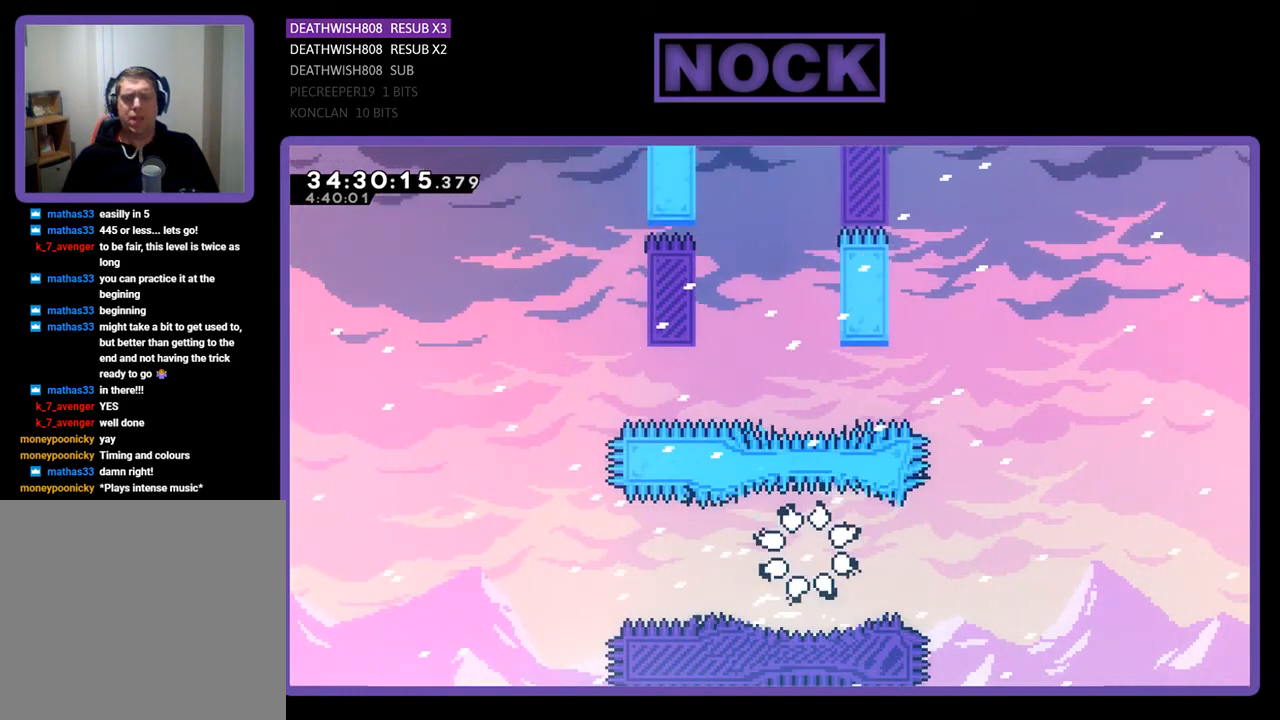
{"buttons": [], "events": []}
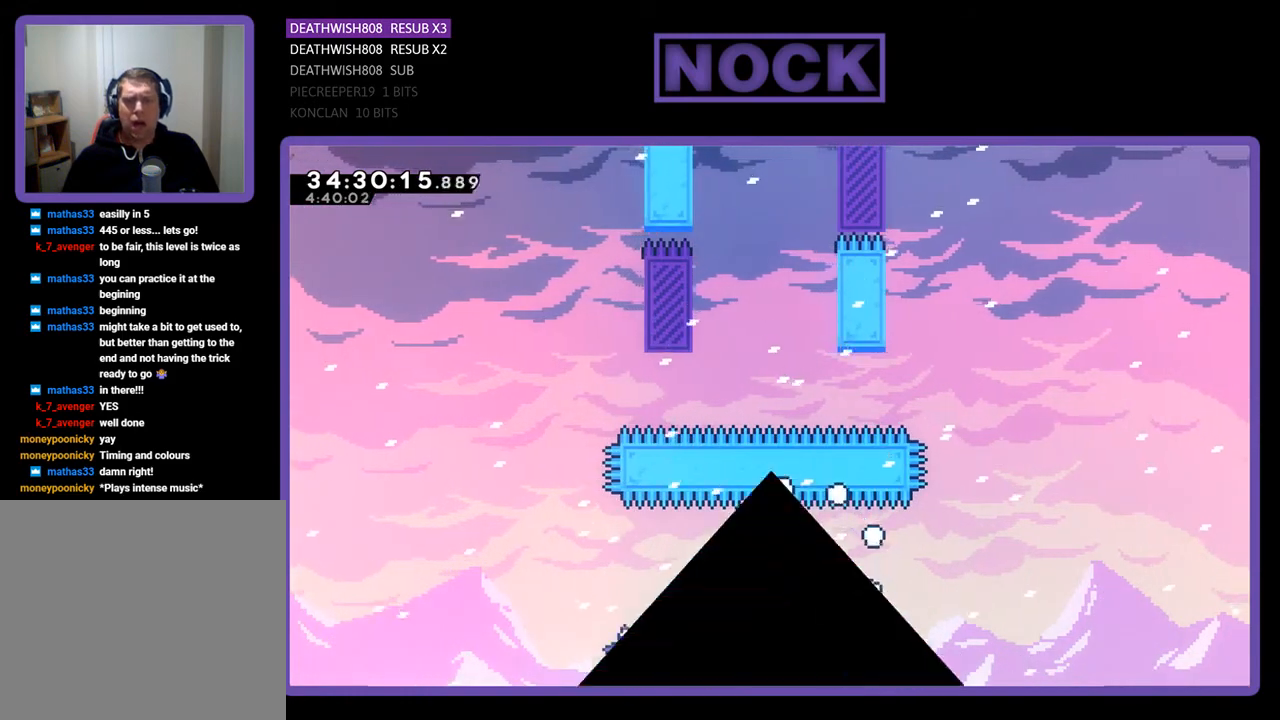
{"buttons": [], "events": []}
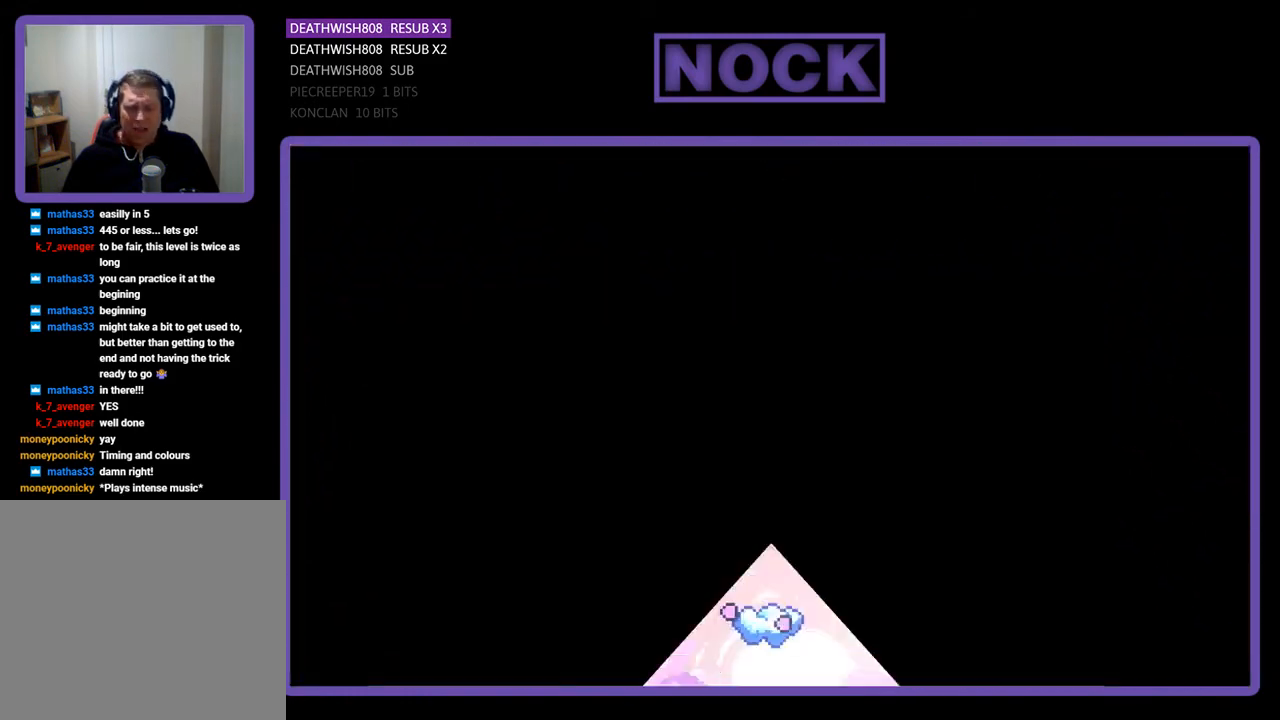
{"buttons": [], "events": []}
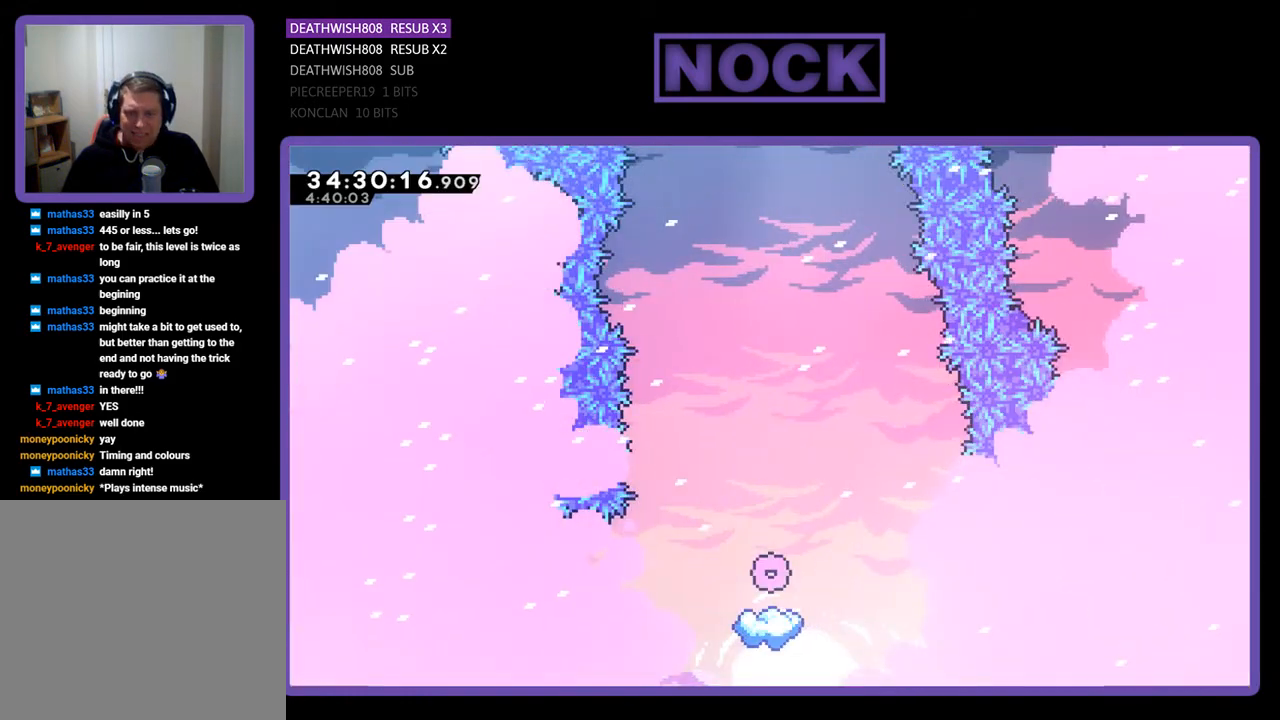
{"buttons": ["R2"], "events": [[133, "R2", "down"]]}
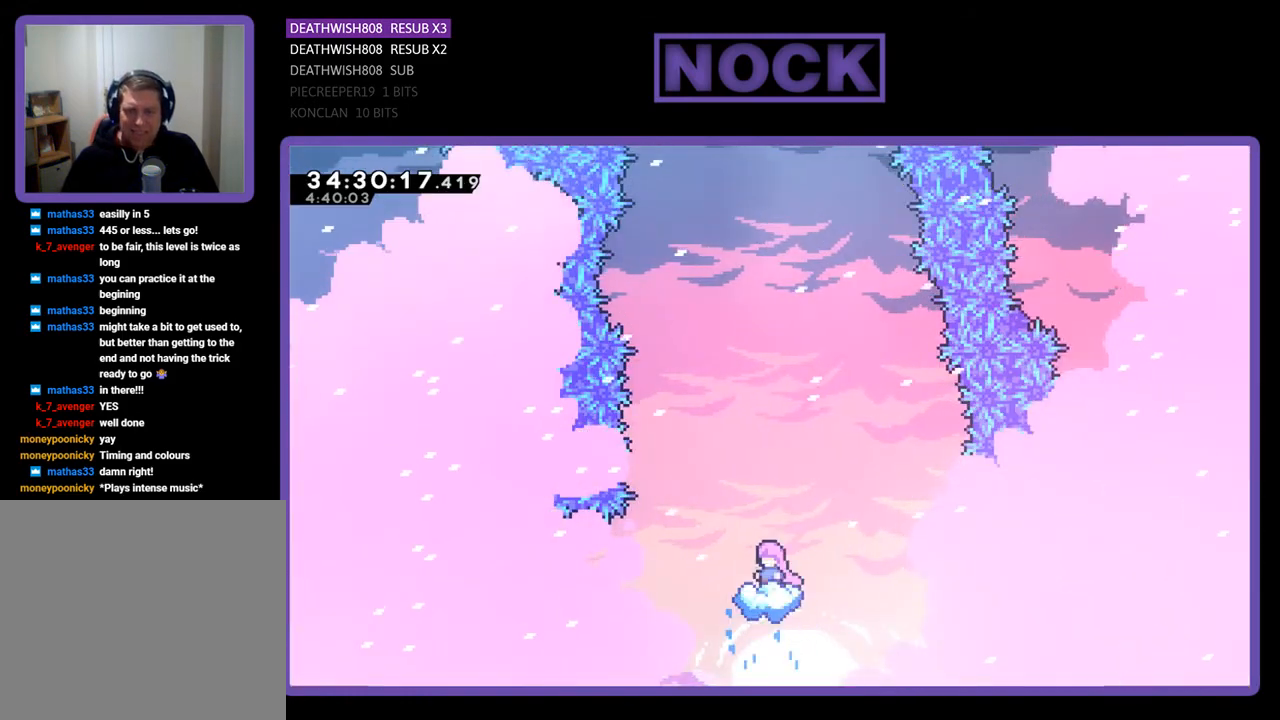
{"buttons": ["CIRCLE", "R2", "DPAD_UP"], "events": [[200, "CIRCLE", "down"], [200, "DPAD_UP", "down"]]}
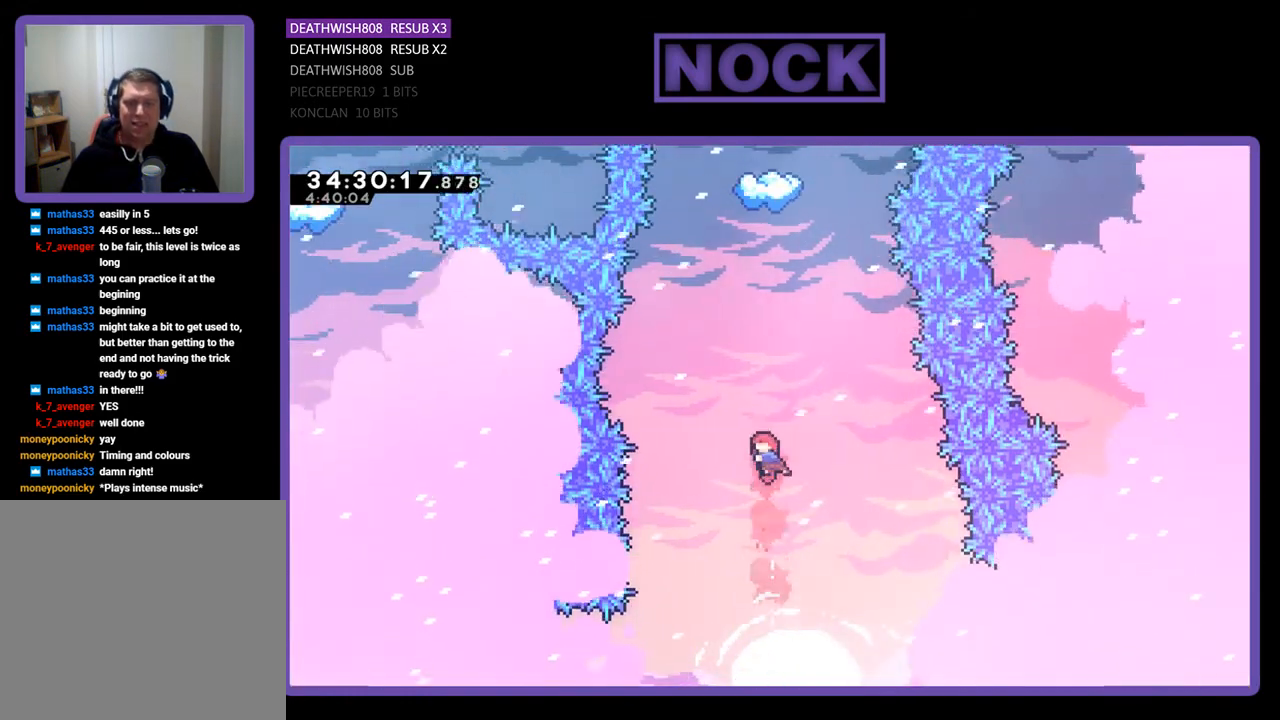
{"buttons": ["CIRCLE", "R2", "DPAD_UP"], "events": [[167, "CIRCLE", "up"], [267, "CIRCLE", "down"]]}
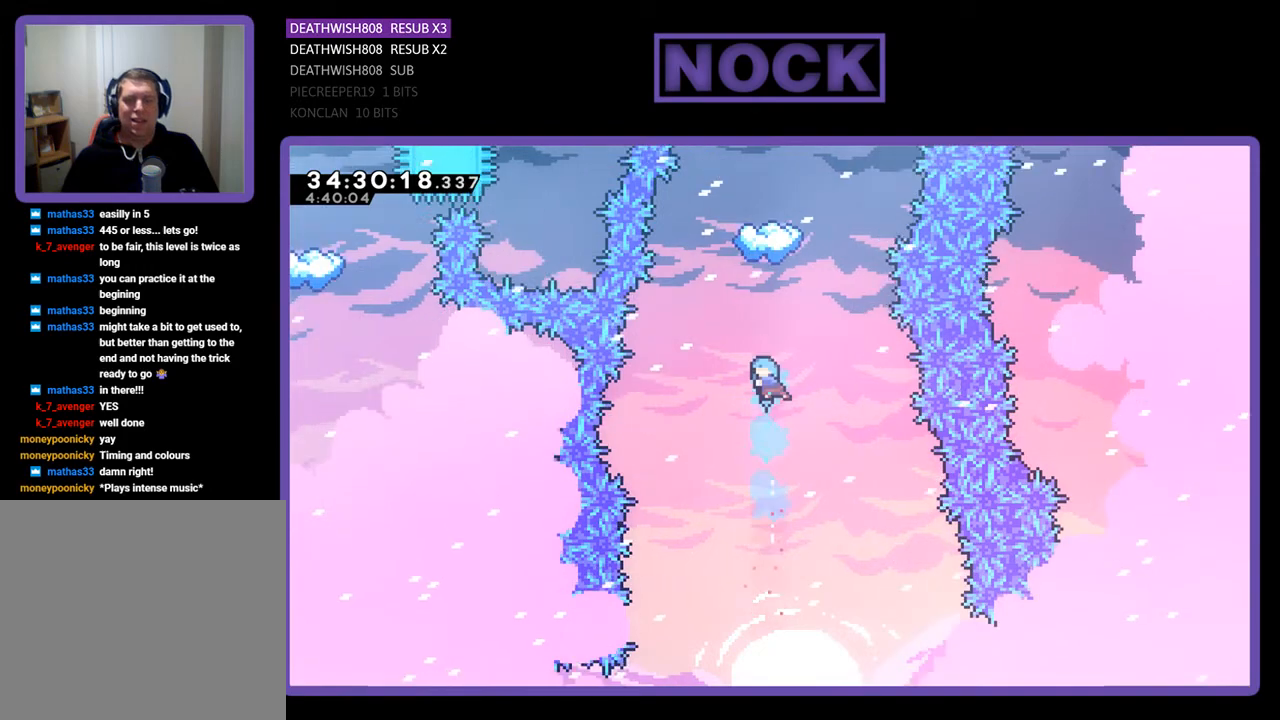
{"buttons": [], "events": [[100, "CIRCLE", "up"], [100, "DPAD_UP", "up"], [167, "R2", "up"]]}
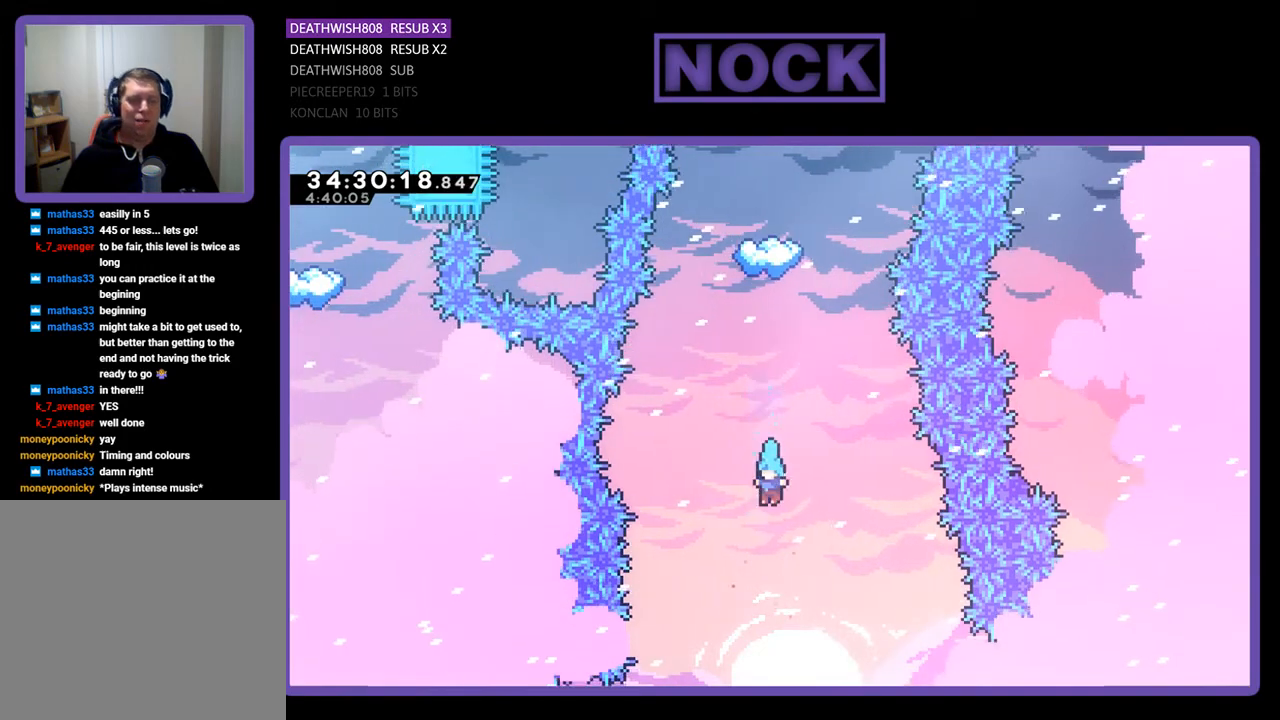
{"buttons": [], "events": []}
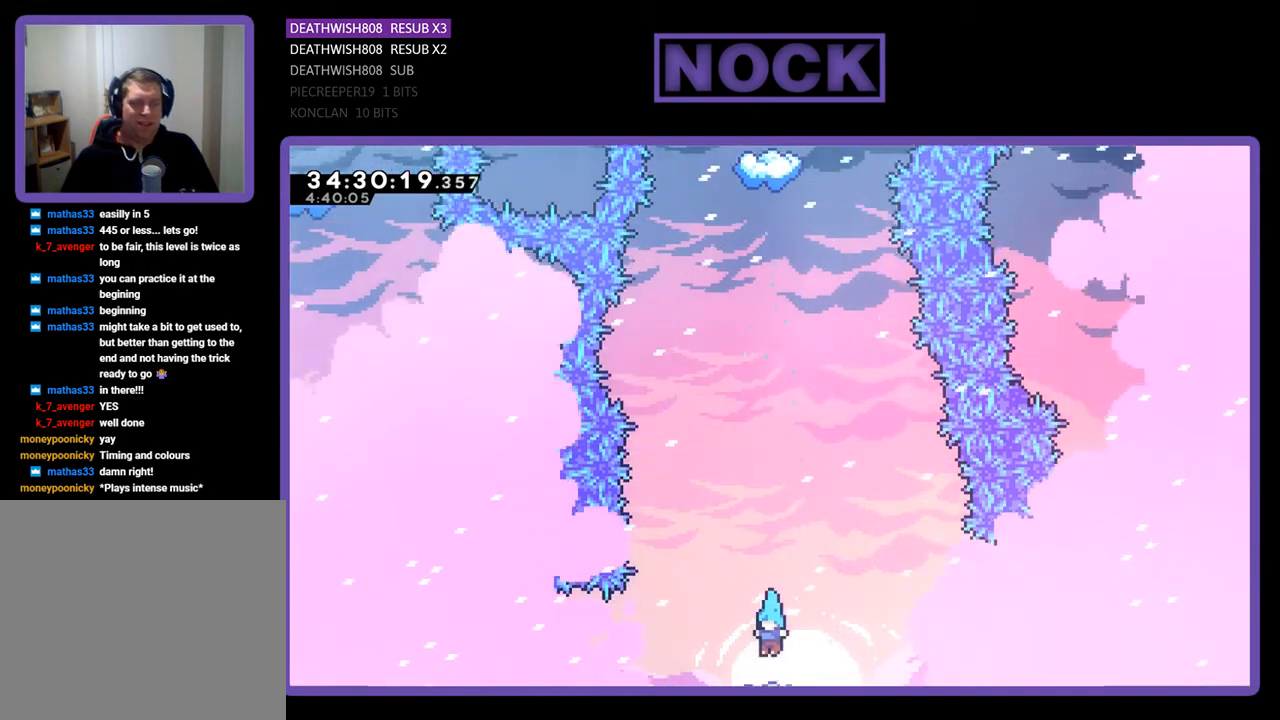
{"buttons": ["R2"], "events": [[67, "R2", "down"]]}
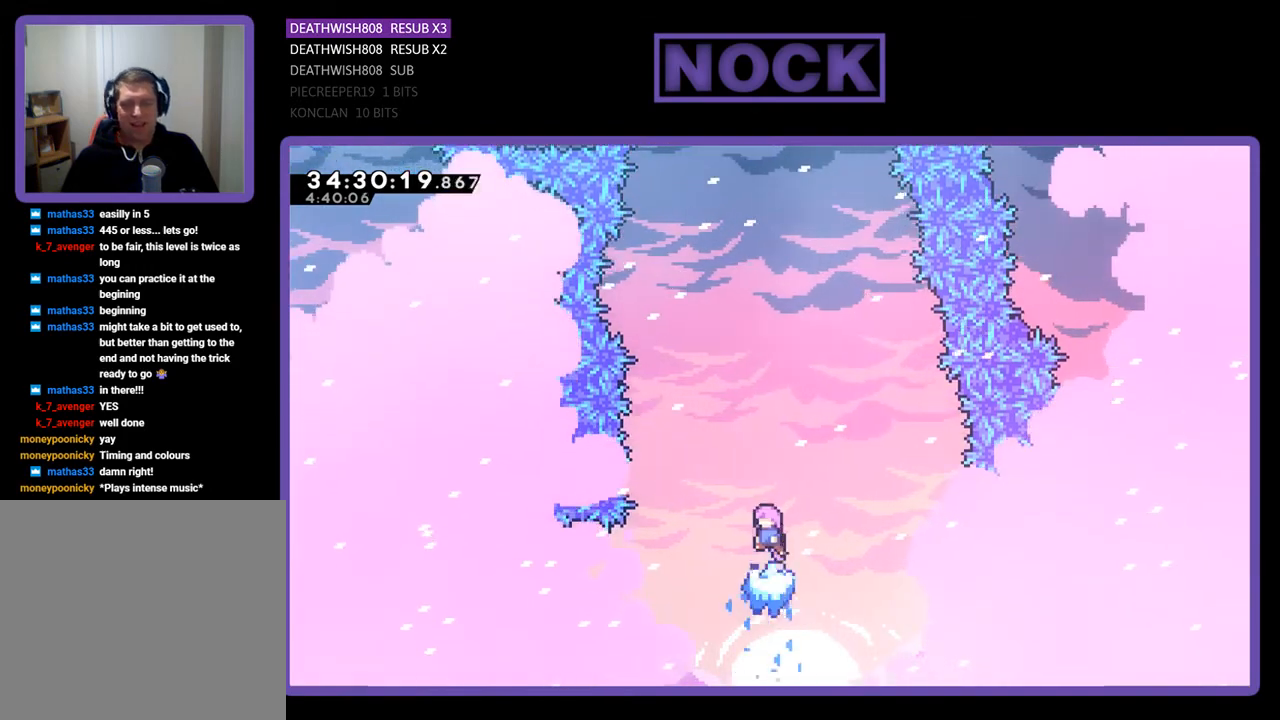
{"buttons": ["CIRCLE", "R2", "DPAD_UP"], "events": [[33, "CROSS", "down"], [133, "DPAD_UP", "down"], [400, "CROSS", "up"], [500, "CIRCLE", "down"]]}
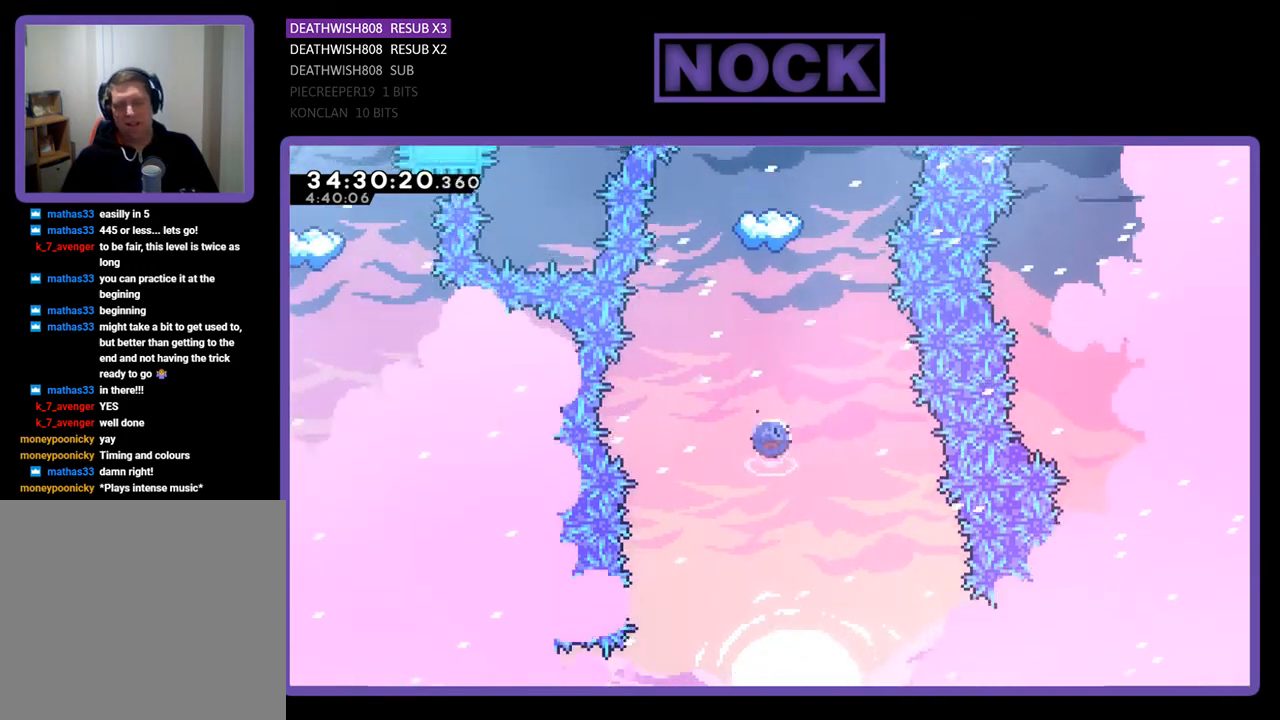
{"buttons": ["CIRCLE", "R2", "DPAD_UP"], "events": [[133, "CIRCLE", "up"], [233, "CIRCLE", "down"]]}
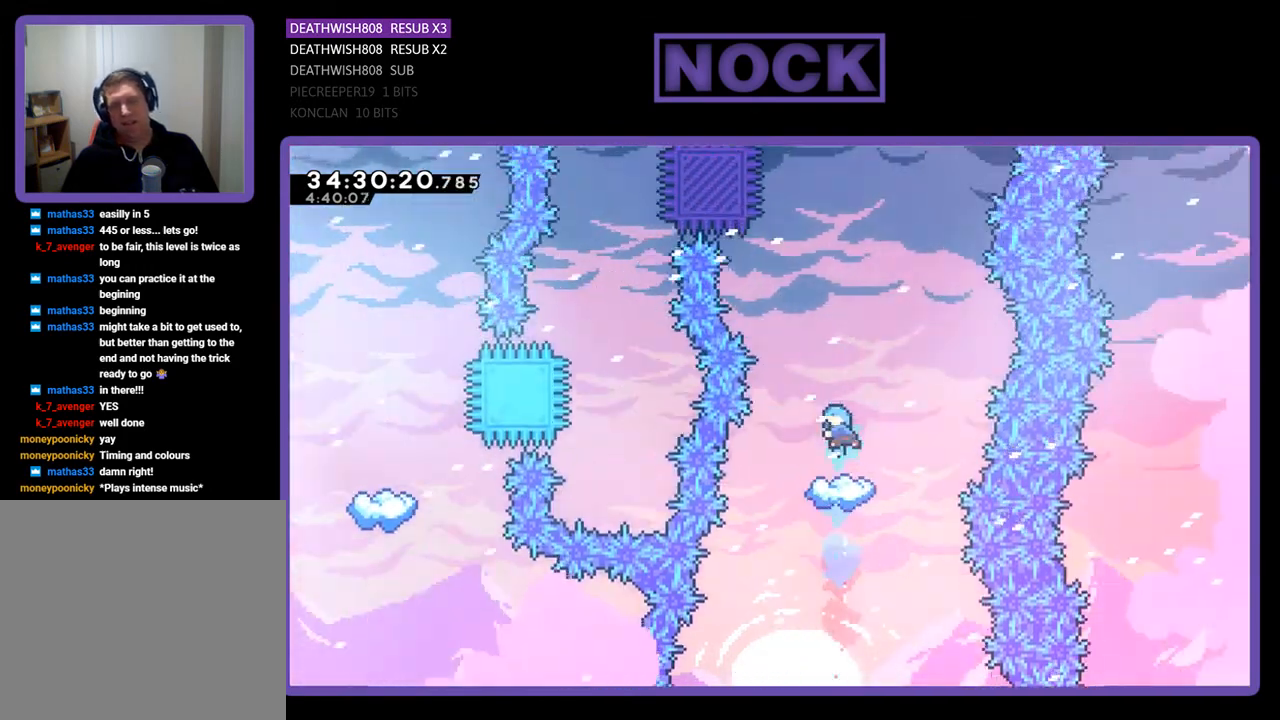
{"buttons": ["R2"], "events": [[67, "DPAD_UP", "up"], [100, "CIRCLE", "up"]]}
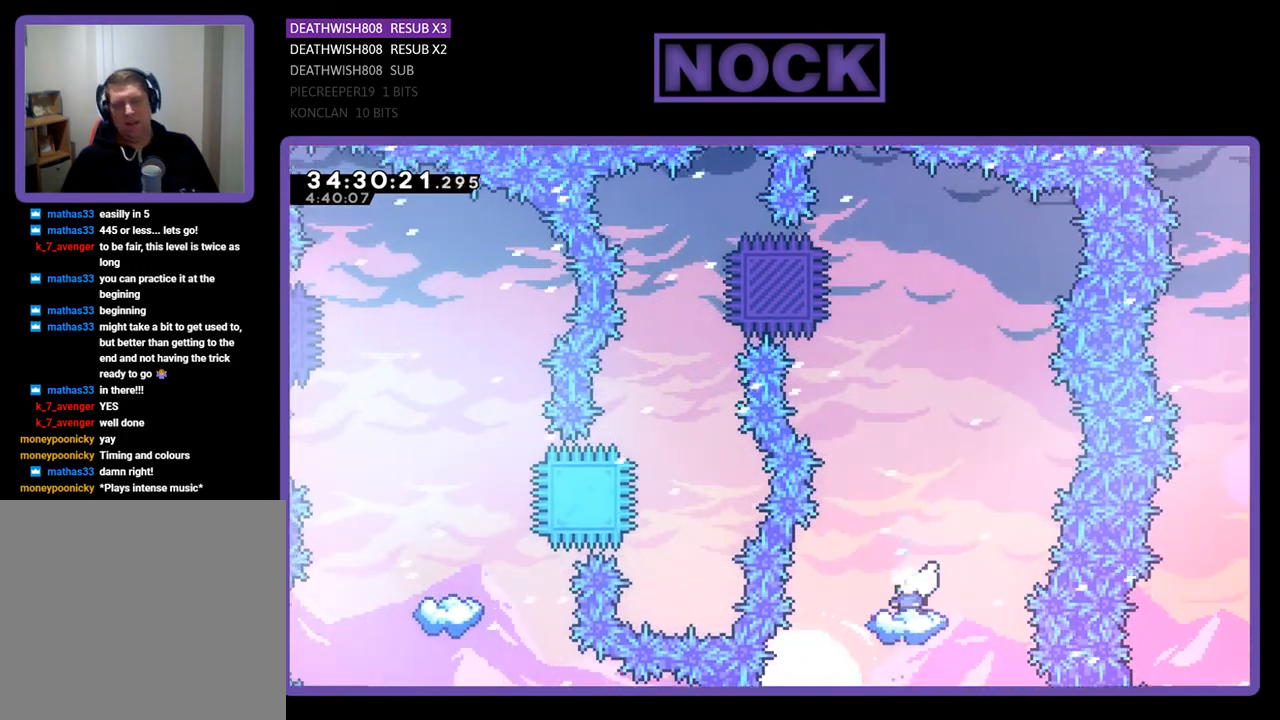
{"buttons": ["CROSS", "R2"], "events": [[233, "CROSS", "down"]]}
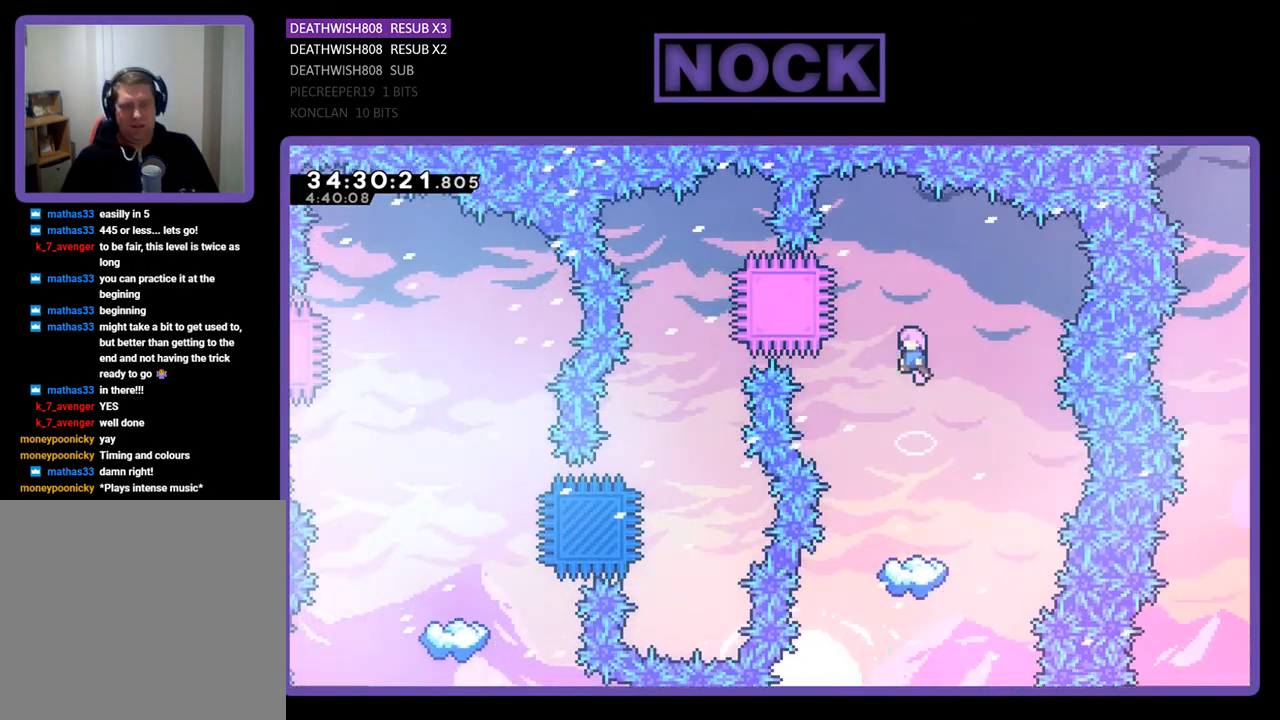
{"buttons": ["R2"], "events": [[467, "CROSS", "up"]]}
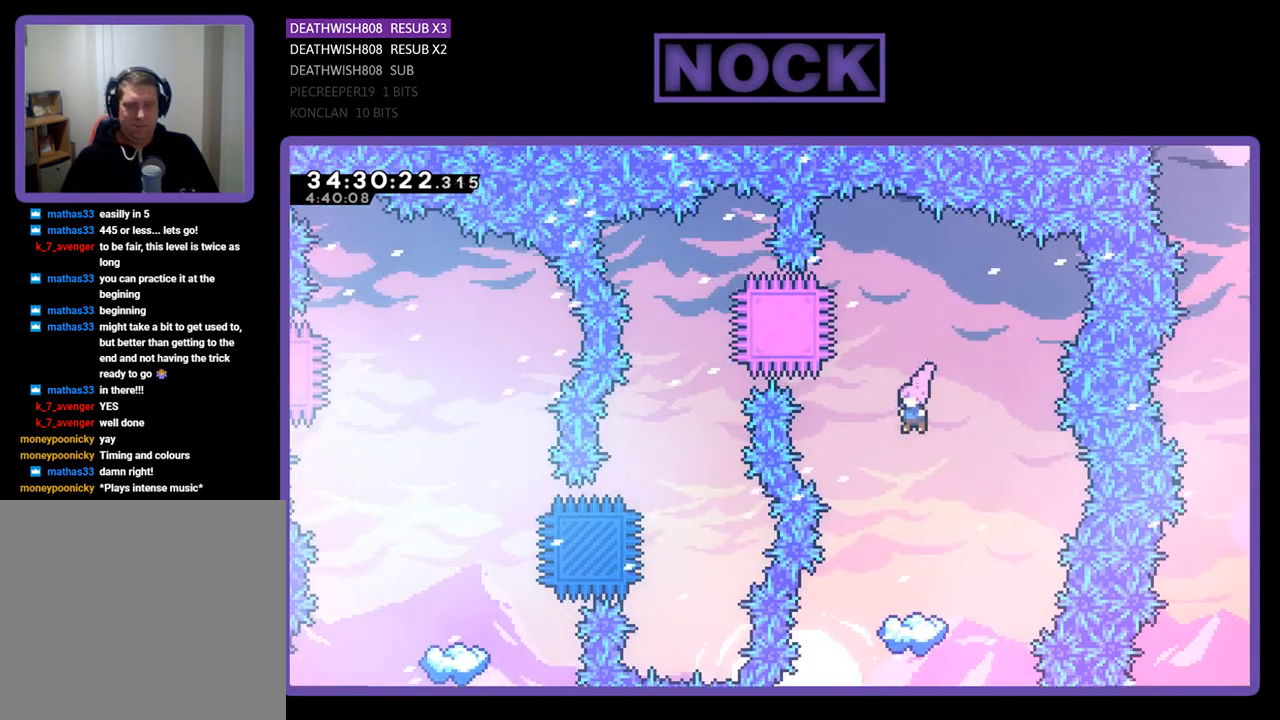
{"buttons": ["R2"], "events": [[167, "DPAD_LEFT", "down"], [233, "DPAD_LEFT", "up"]]}
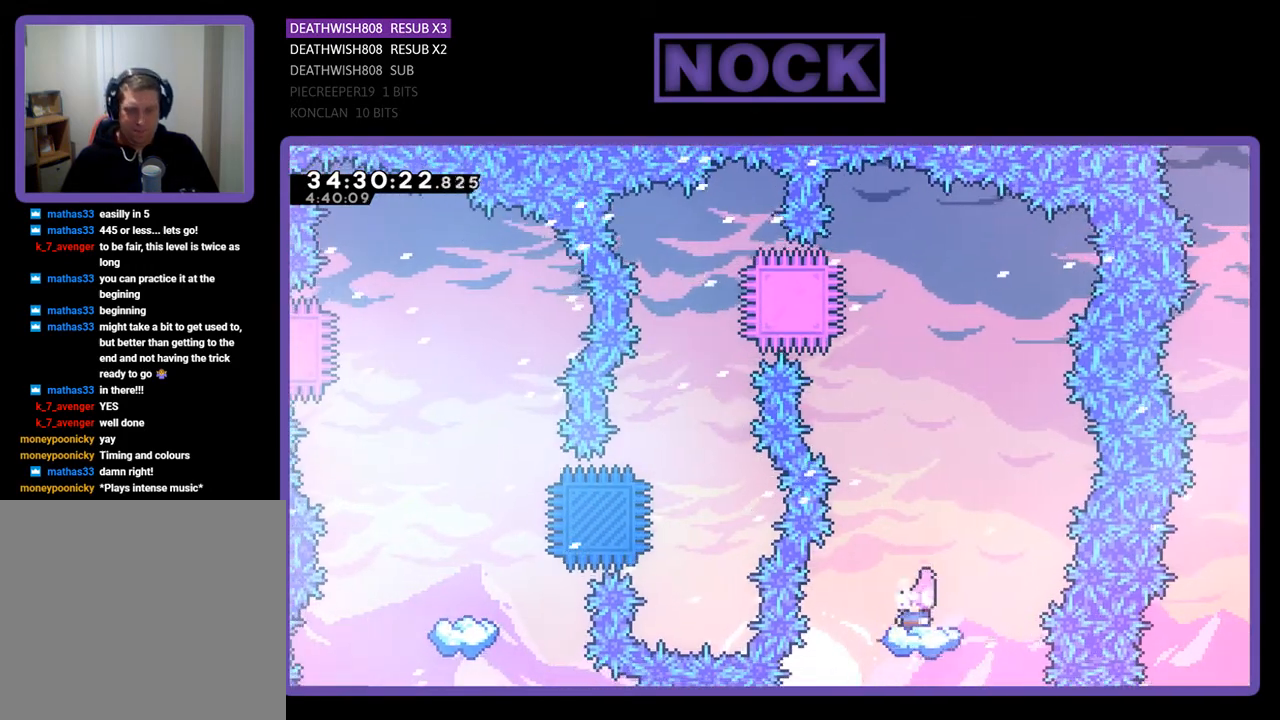
{"buttons": ["CROSS", "R2"], "events": [[400, "CROSS", "down"]]}
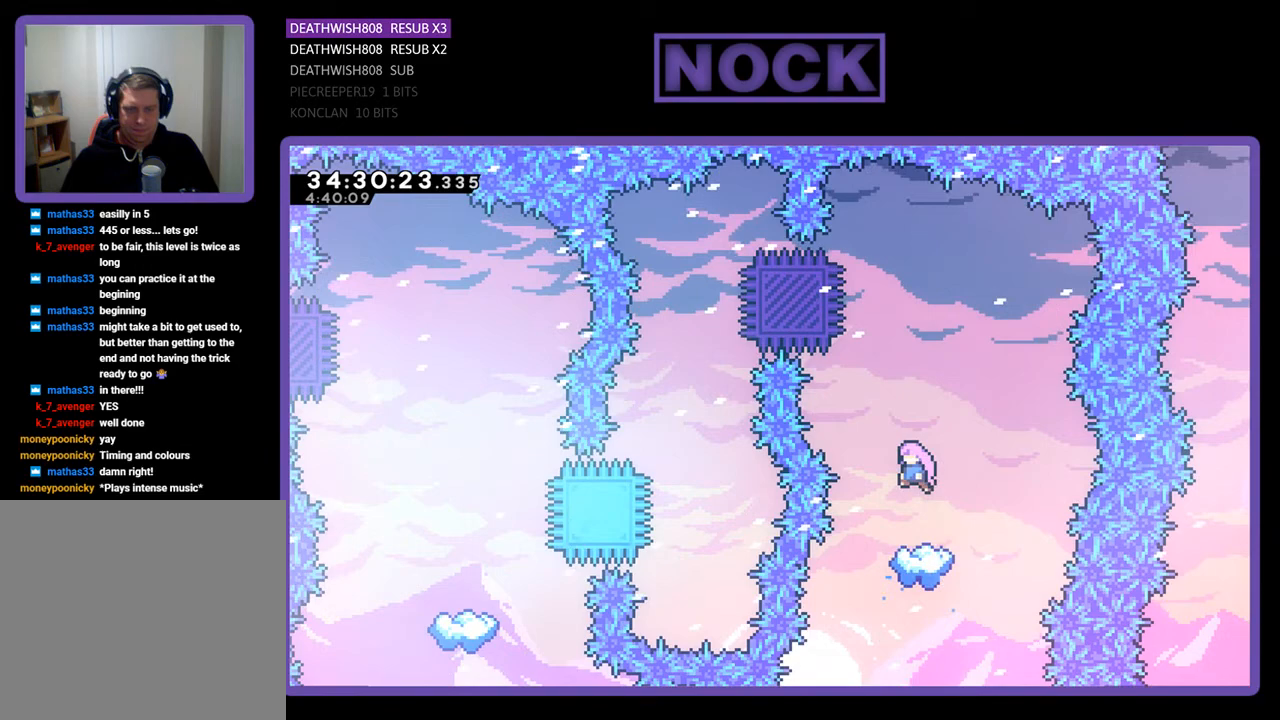
{"buttons": ["R2"], "events": [[300, "CROSS", "up"]]}
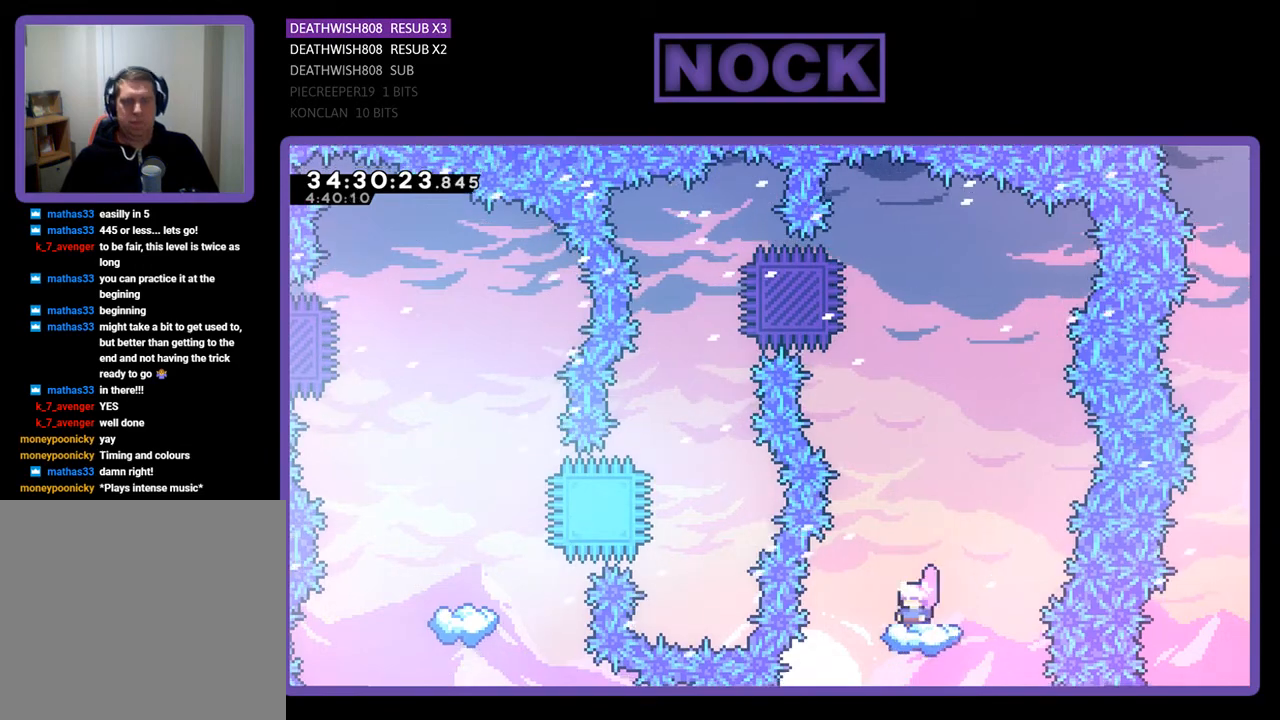
{"buttons": ["CROSS", "R2"], "events": [[267, "CROSS", "down"]]}
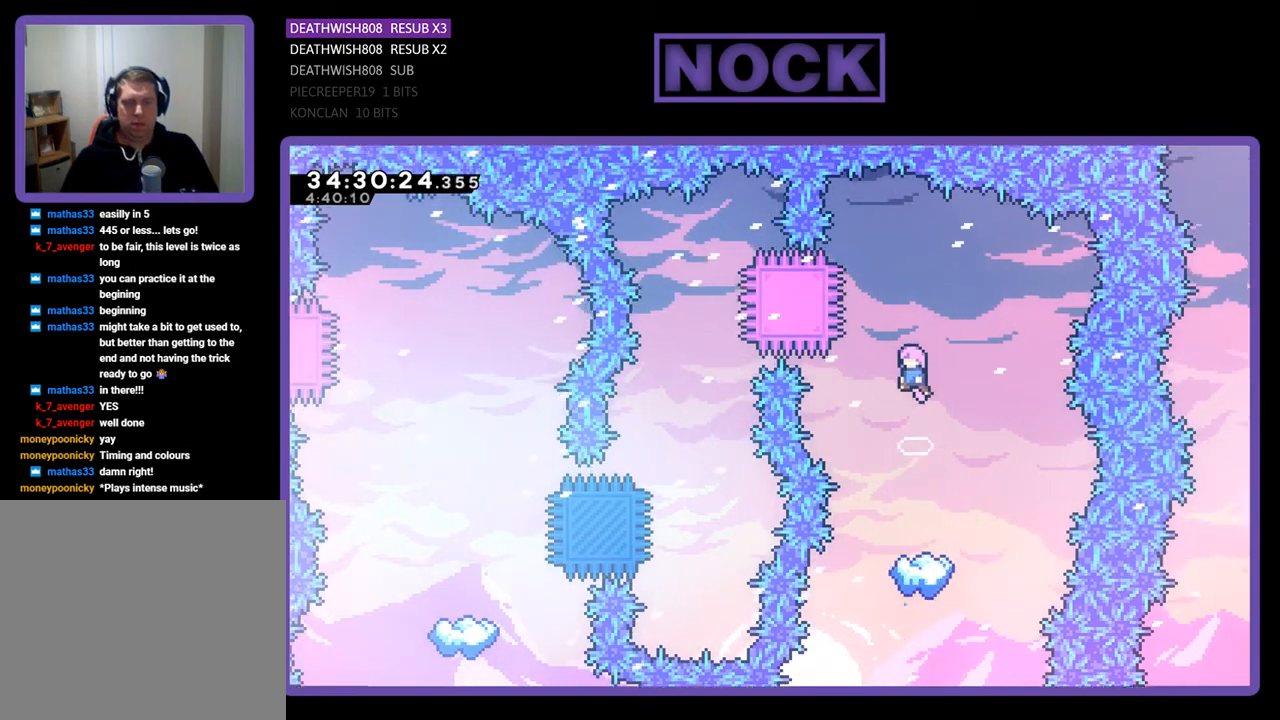
{"buttons": ["R2"], "events": [[367, "CROSS", "up"]]}
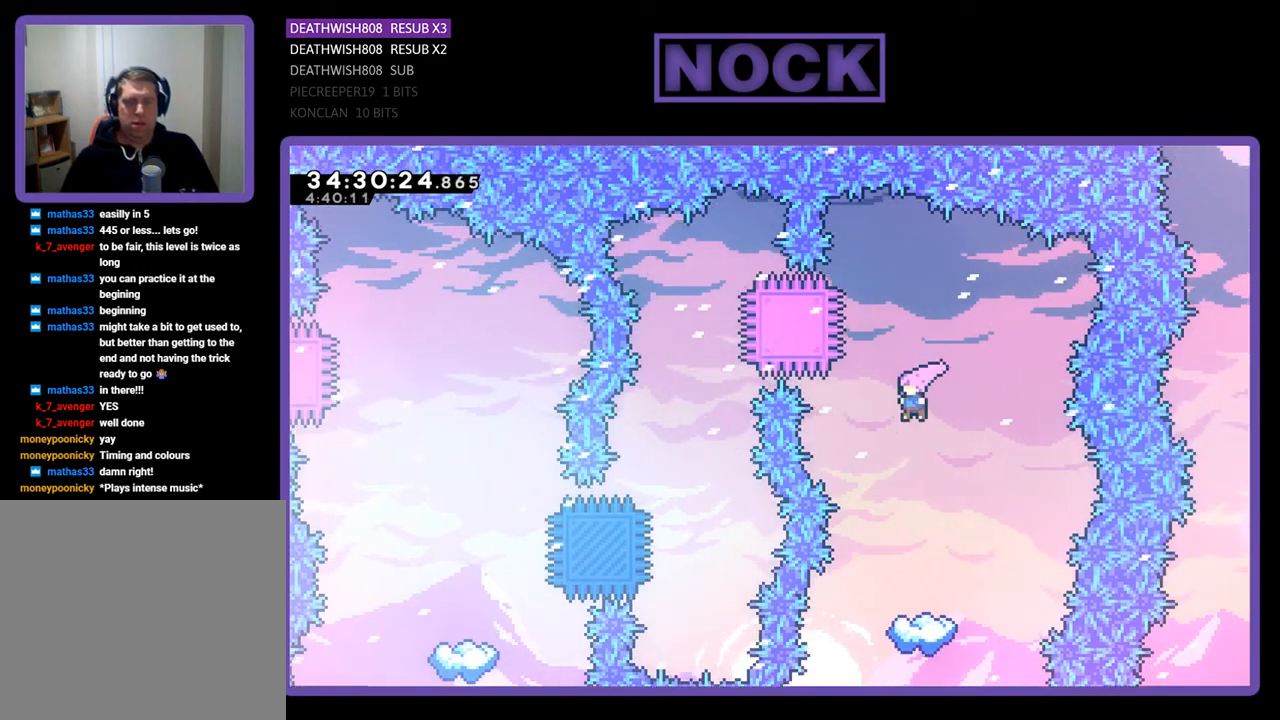
{"buttons": ["R2"], "events": []}
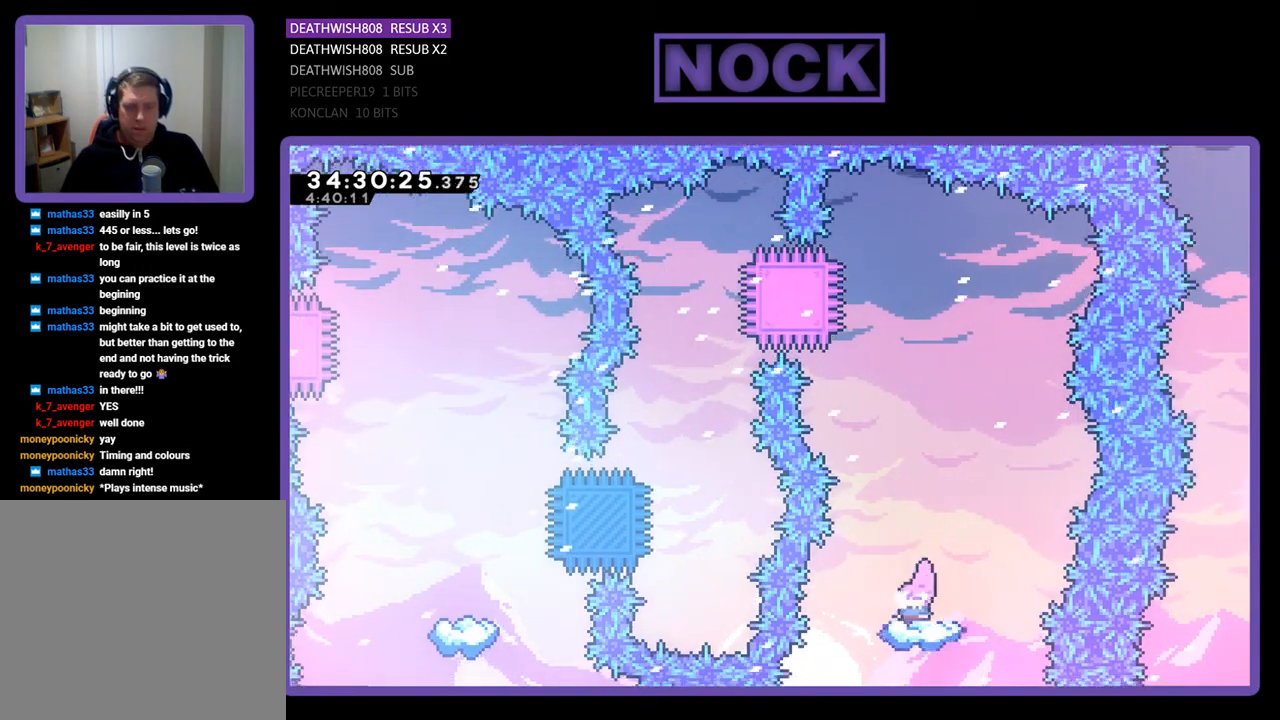
{"buttons": ["CROSS", "R2"], "events": [[333, "CROSS", "down"]]}
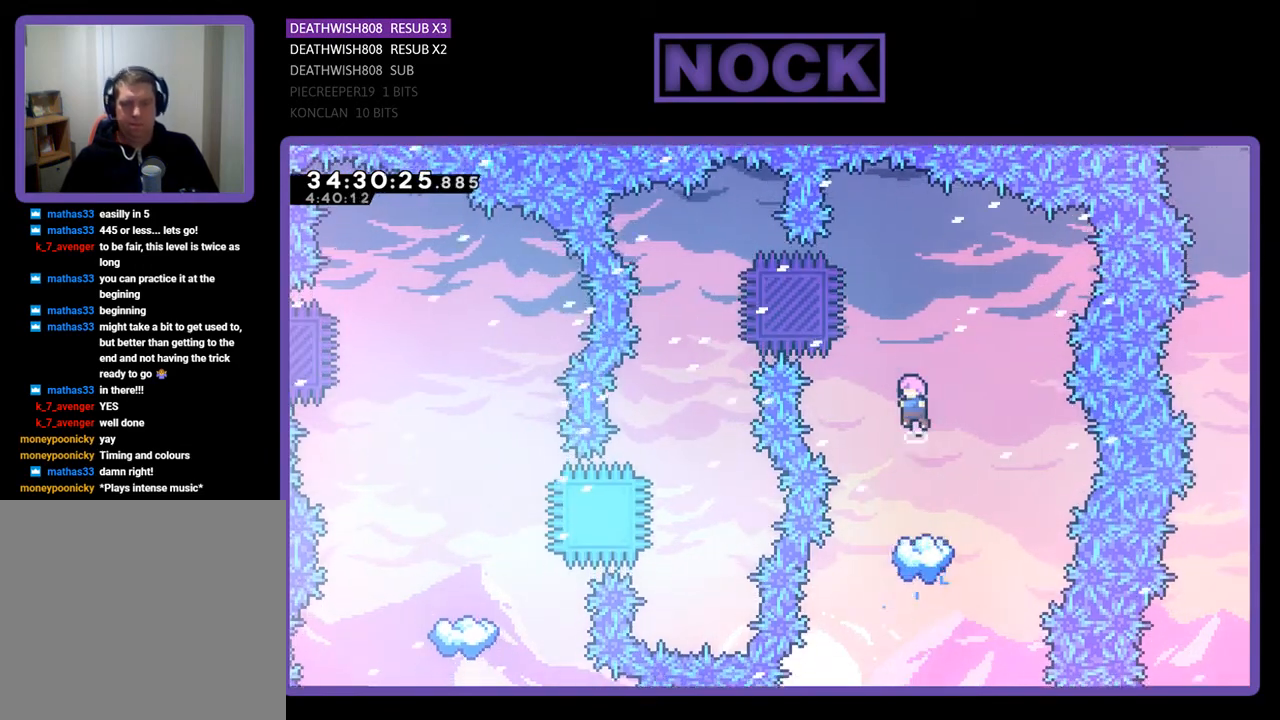
{"buttons": ["CIRCLE", "R2", "DPAD_LEFT"], "events": [[300, "CROSS", "up"], [300, "DPAD_LEFT", "down"], [367, "CIRCLE", "down"]]}
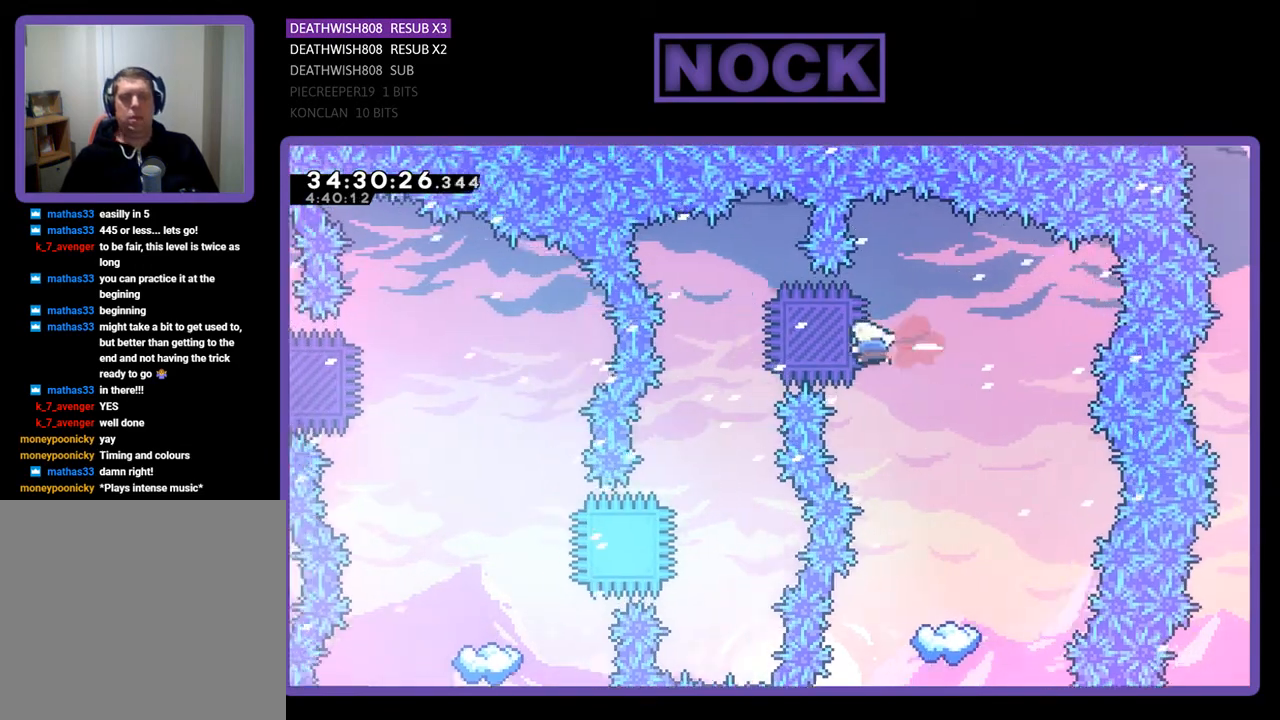
{"buttons": ["R2"], "events": [[300, "DPAD_LEFT", "up"], [367, "CIRCLE", "up"]]}
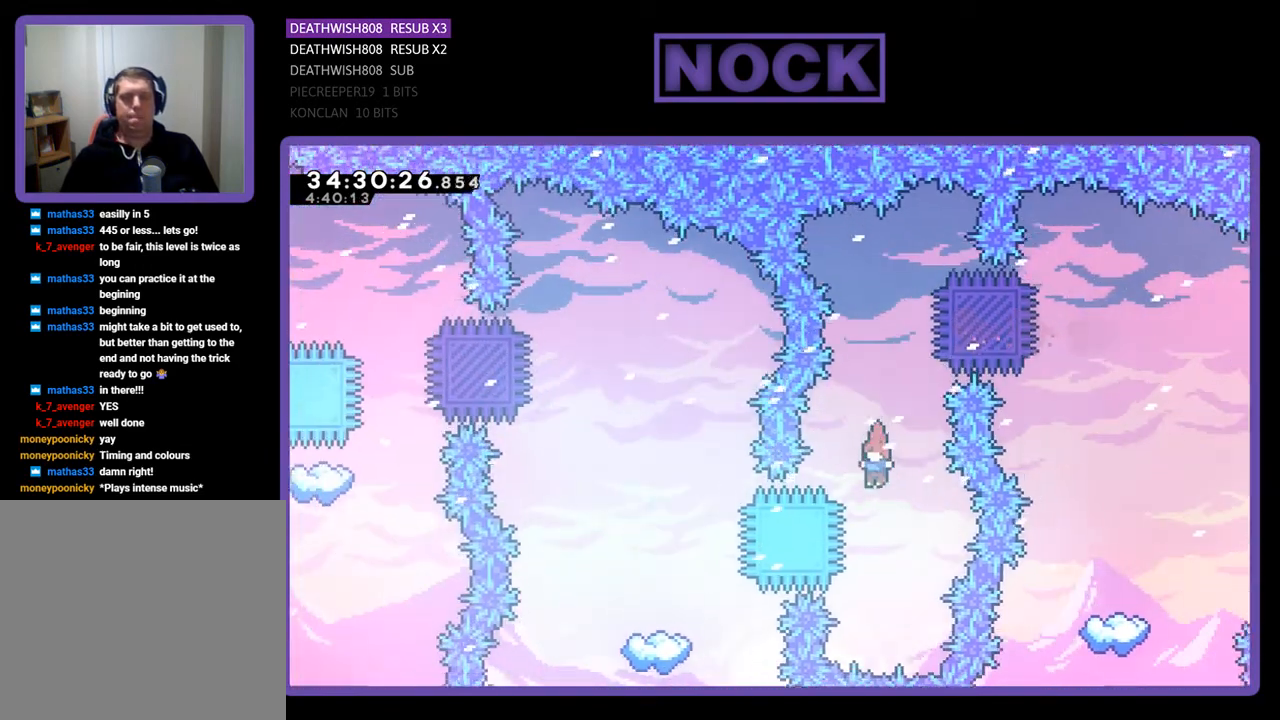
{"buttons": ["CIRCLE", "R2"], "events": [[200, "CIRCLE", "down"], [233, "DPAD_LEFT", "down"], [500, "DPAD_LEFT", "up"]]}
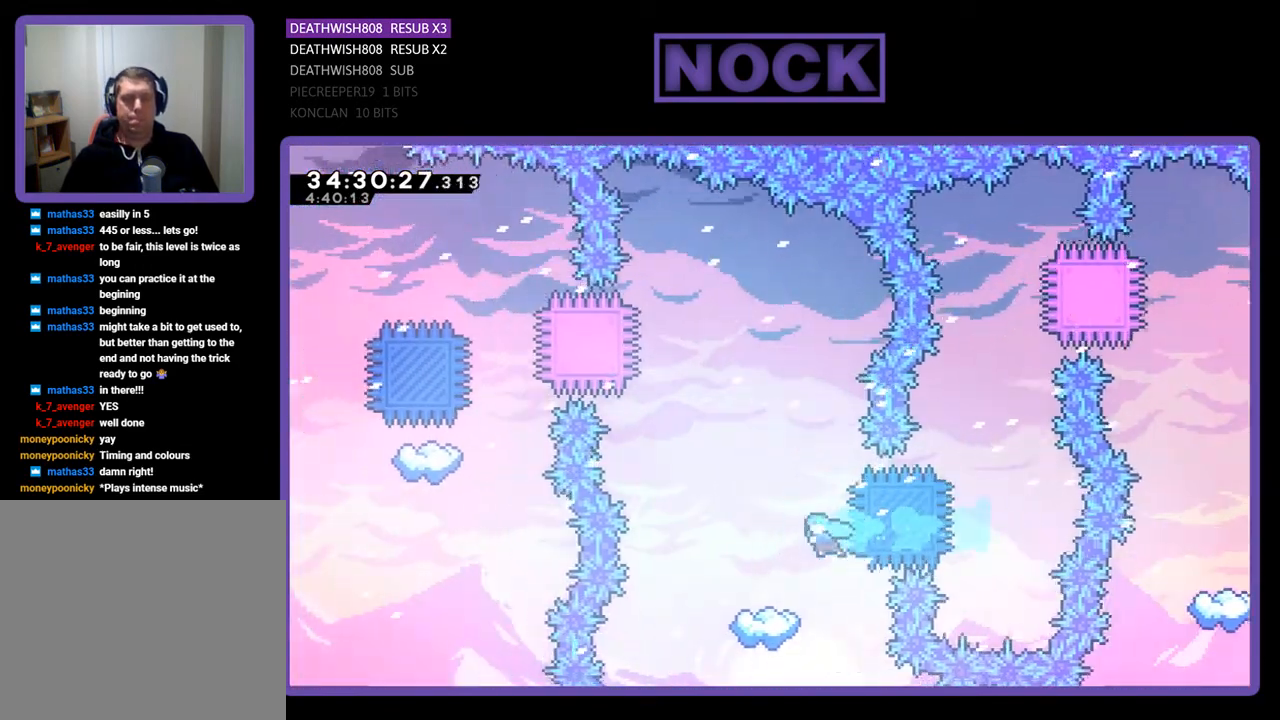
{"buttons": ["R2"], "events": [[67, "CIRCLE", "up"], [300, "DPAD_LEFT", "down"], [400, "DPAD_LEFT", "up"]]}
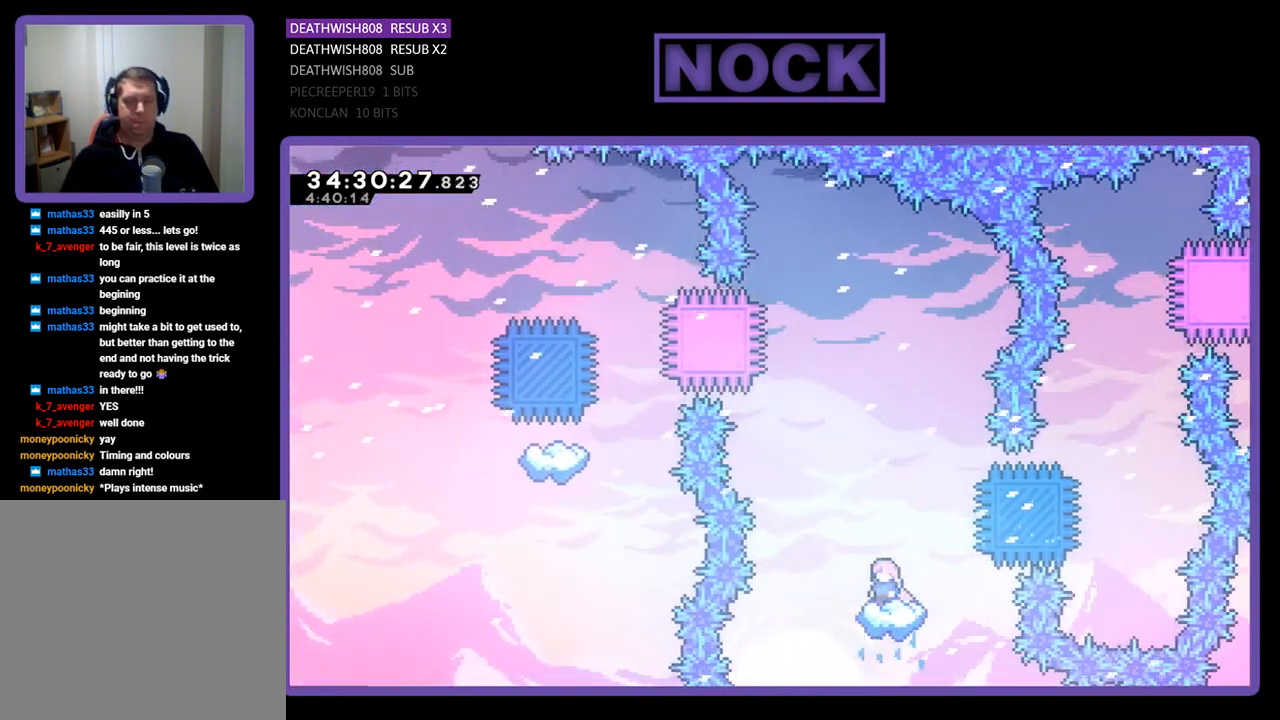
{"buttons": ["R2"], "events": []}
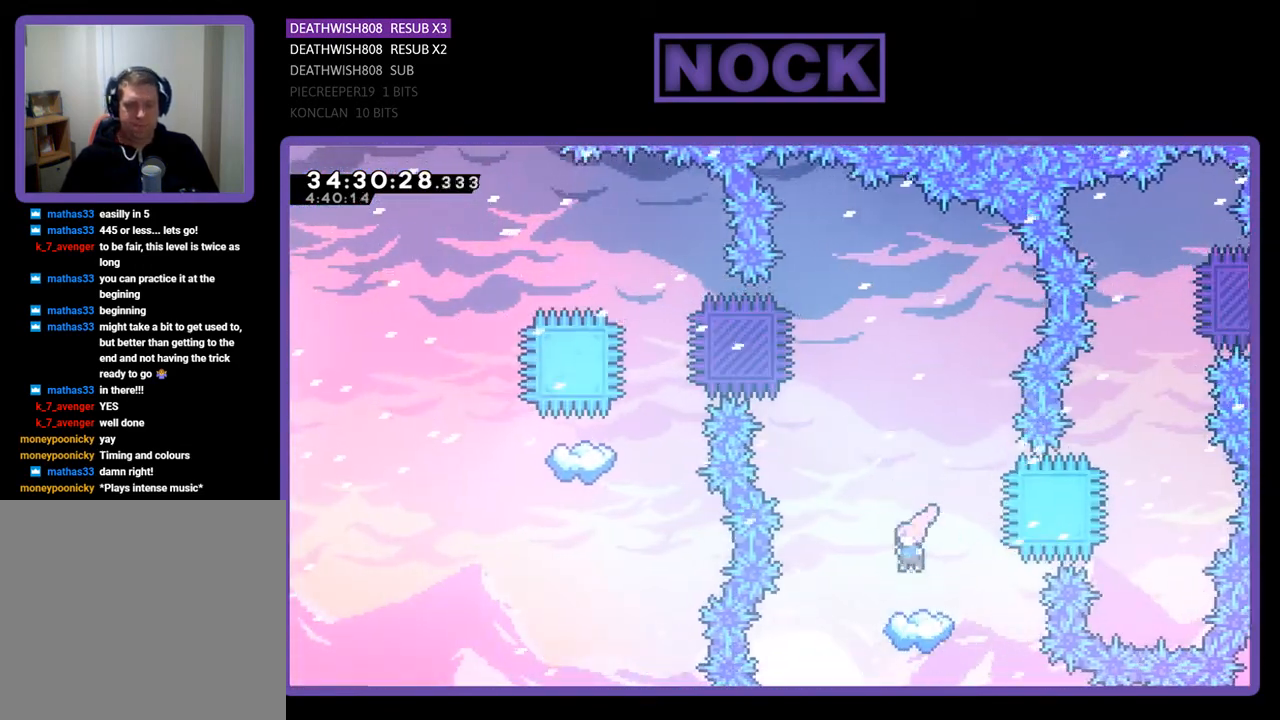
{"buttons": ["CROSS", "R2"], "events": [[500, "CROSS", "down"]]}
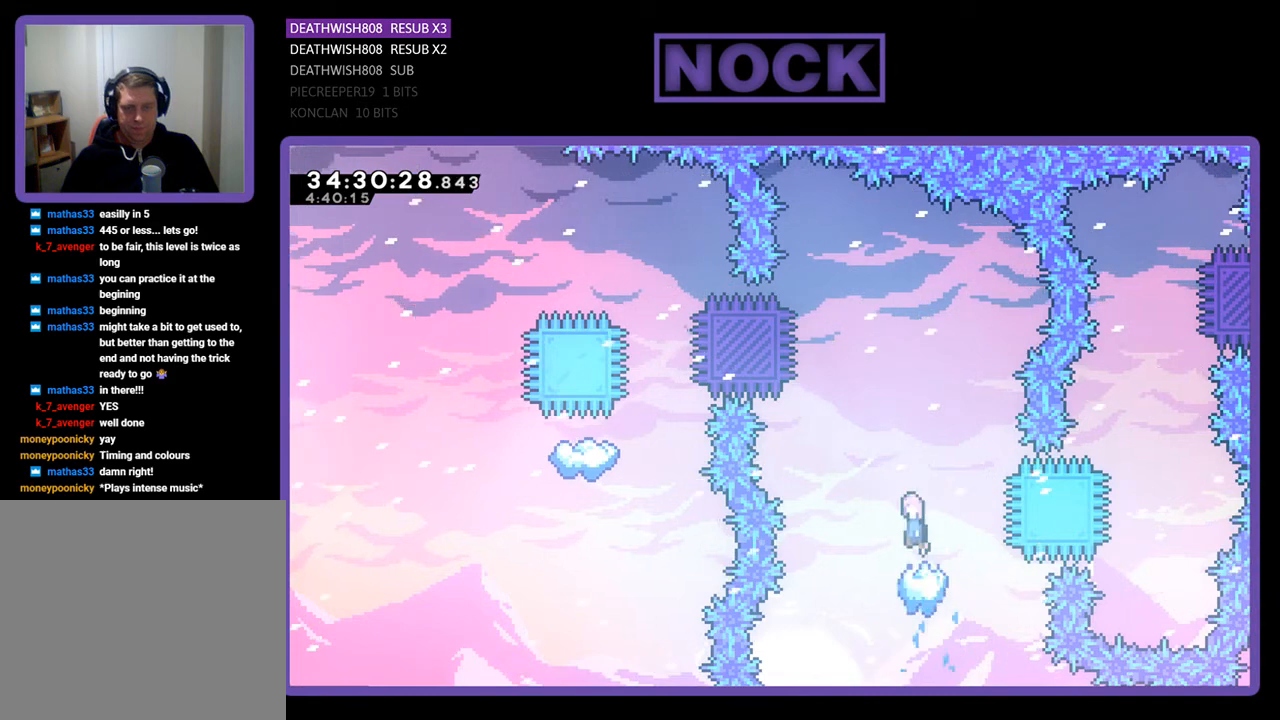
{"buttons": ["CROSS", "R2"], "events": []}